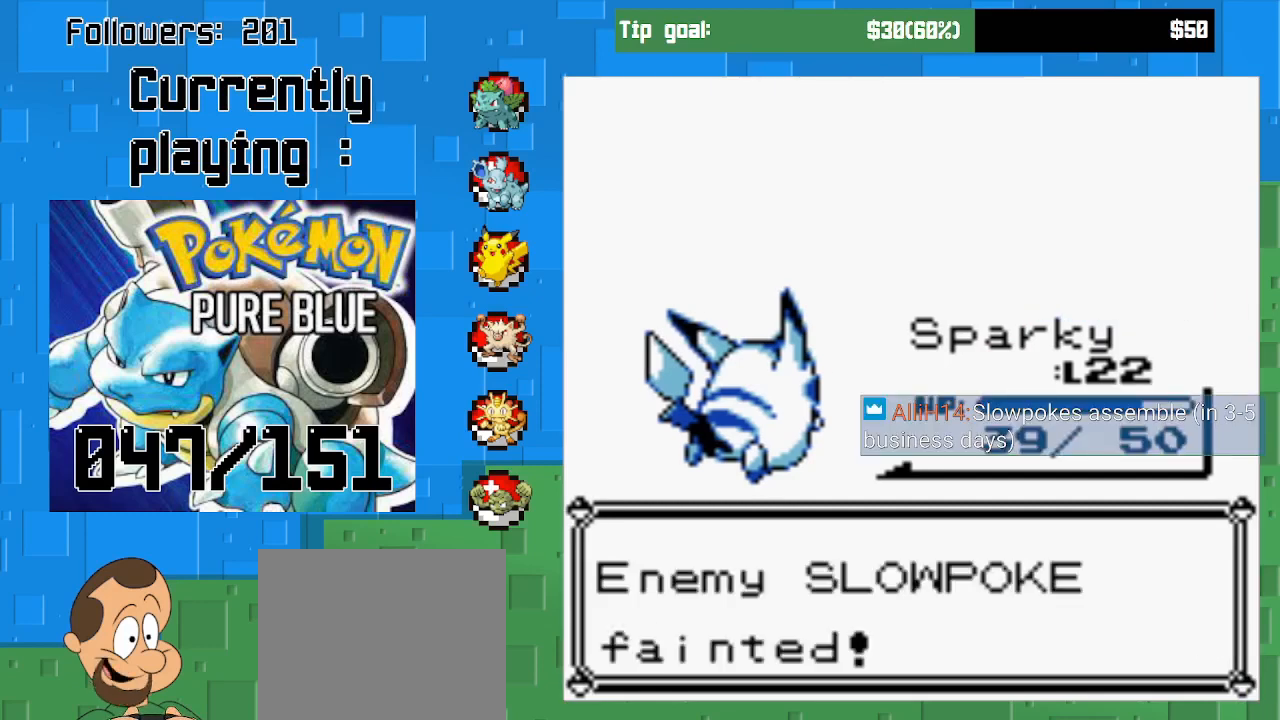
Gameplay with a controller (PlayStation layout); each line is a JSON object with the inputs held at the frame after it. "events" lists button and stick changes between this image and that frame as [ms after this image, input, new state], when the widget could be followed in between. Not read: L3 R3 left_stick.
{"buttons": [], "right_stick": "center", "events": []}
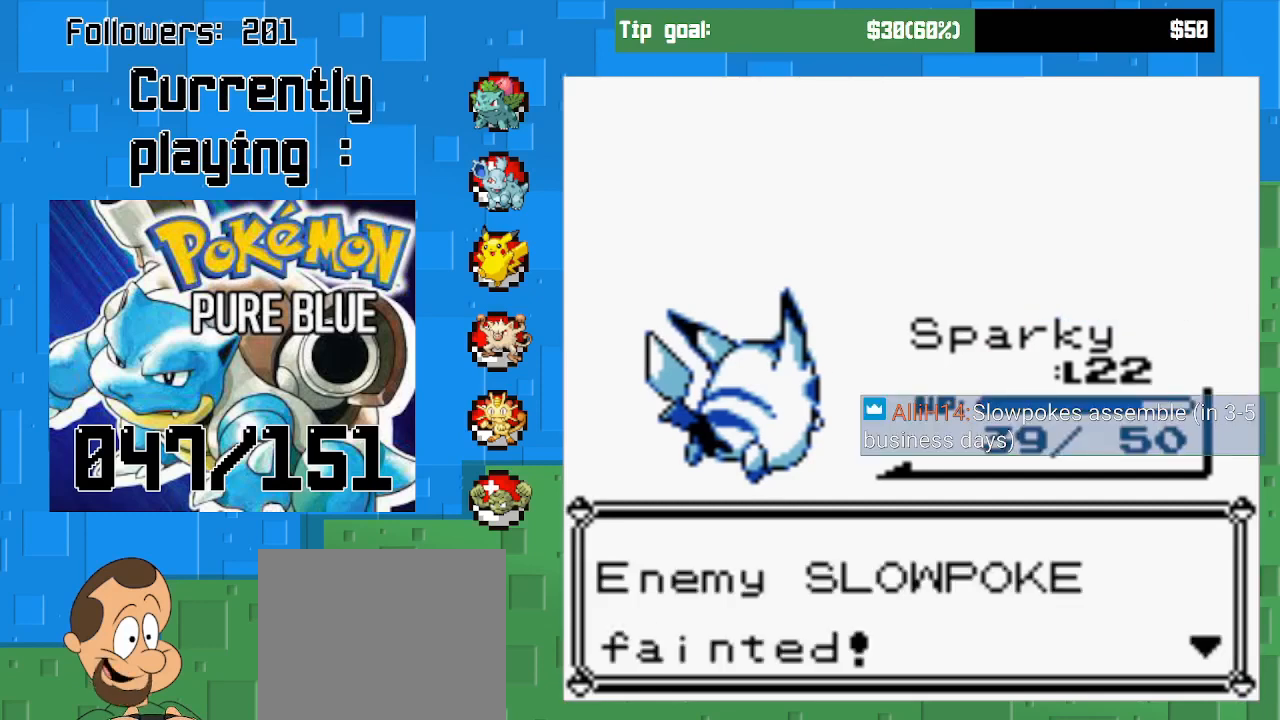
{"buttons": [], "right_stick": "center", "events": [[100, "CIRCLE", "down"], [233, "CIRCLE", "up"]]}
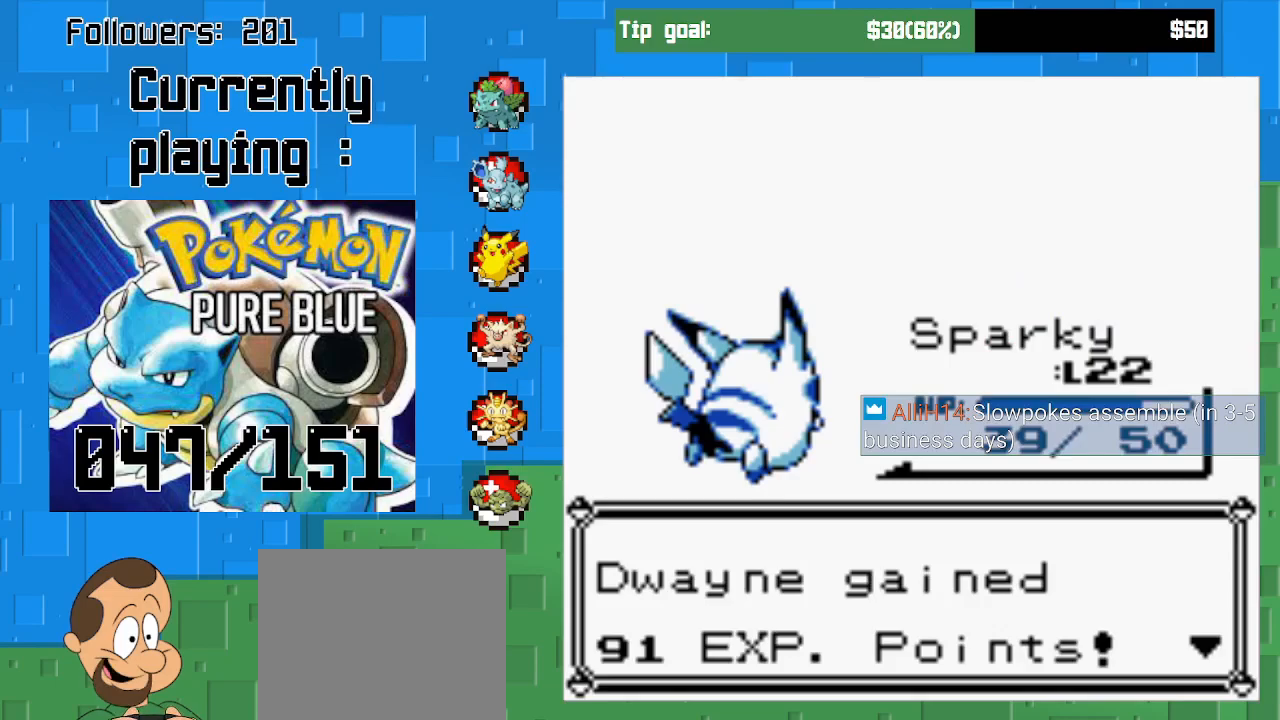
{"buttons": ["CIRCLE"], "right_stick": "center", "events": [[433, "CIRCLE", "down"]]}
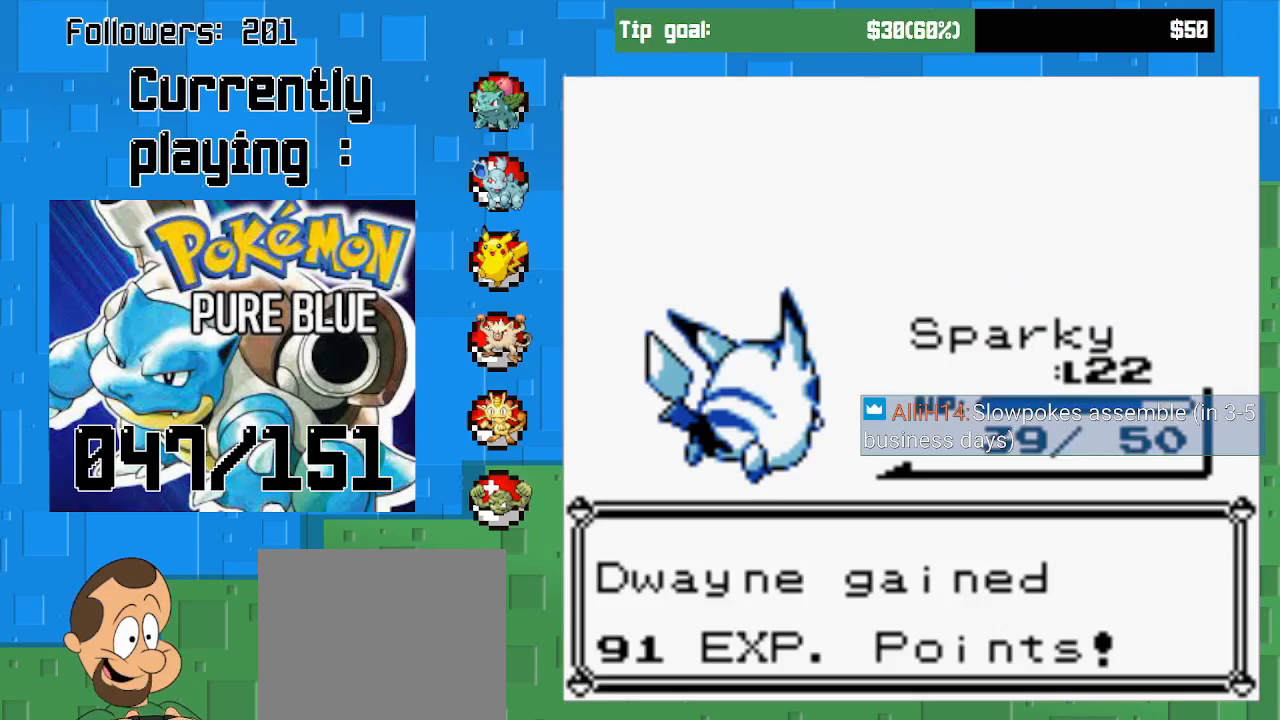
{"buttons": [], "right_stick": "center", "events": [[100, "CIRCLE", "up"]]}
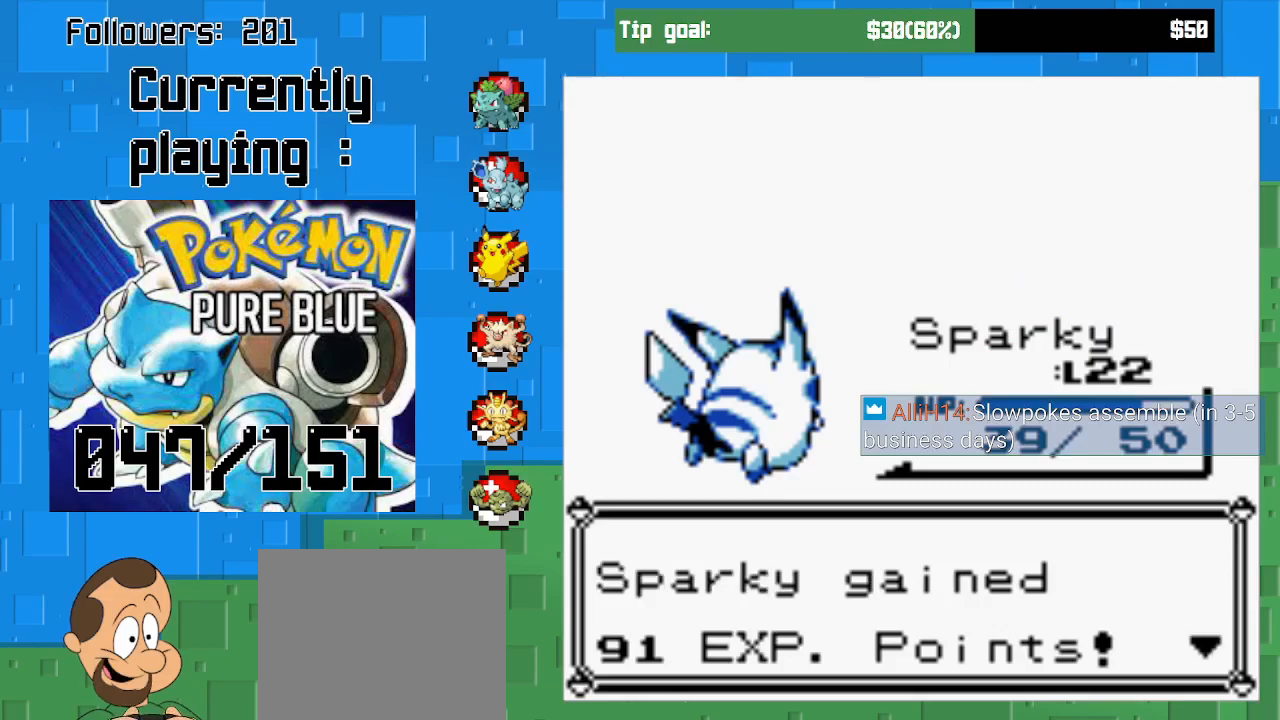
{"buttons": [], "right_stick": "center", "events": [[100, "CIRCLE", "down"], [267, "CIRCLE", "up"]]}
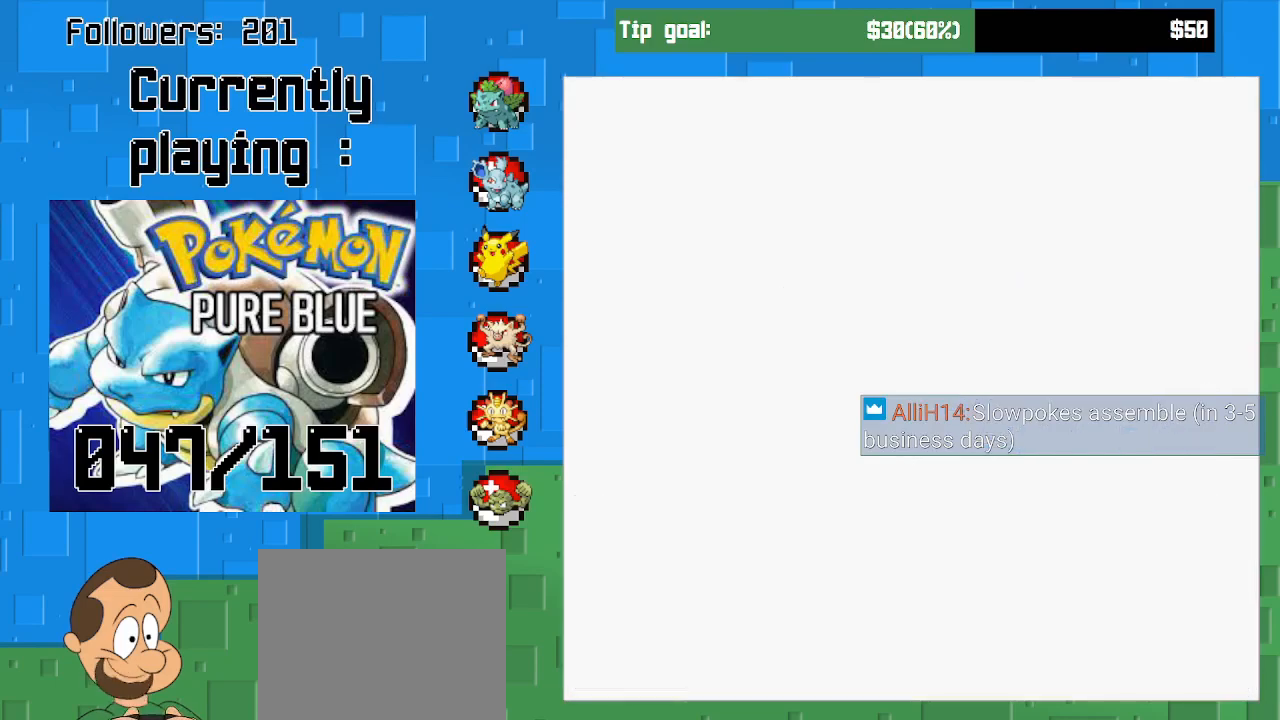
{"buttons": ["CROSS", "DPAD_LEFT"], "right_stick": "center", "events": [[333, "DPAD_LEFT", "down"], [400, "CROSS", "down"]]}
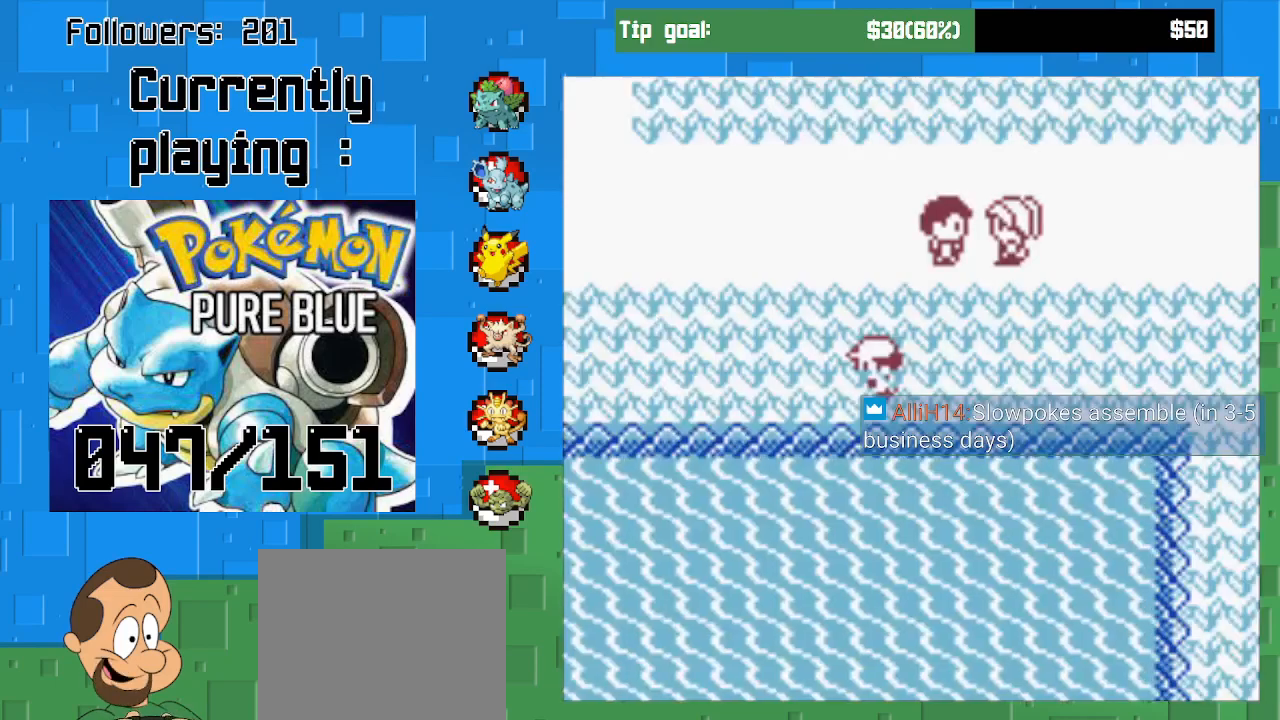
{"buttons": ["CROSS", "DPAD_LEFT"], "right_stick": "center", "events": []}
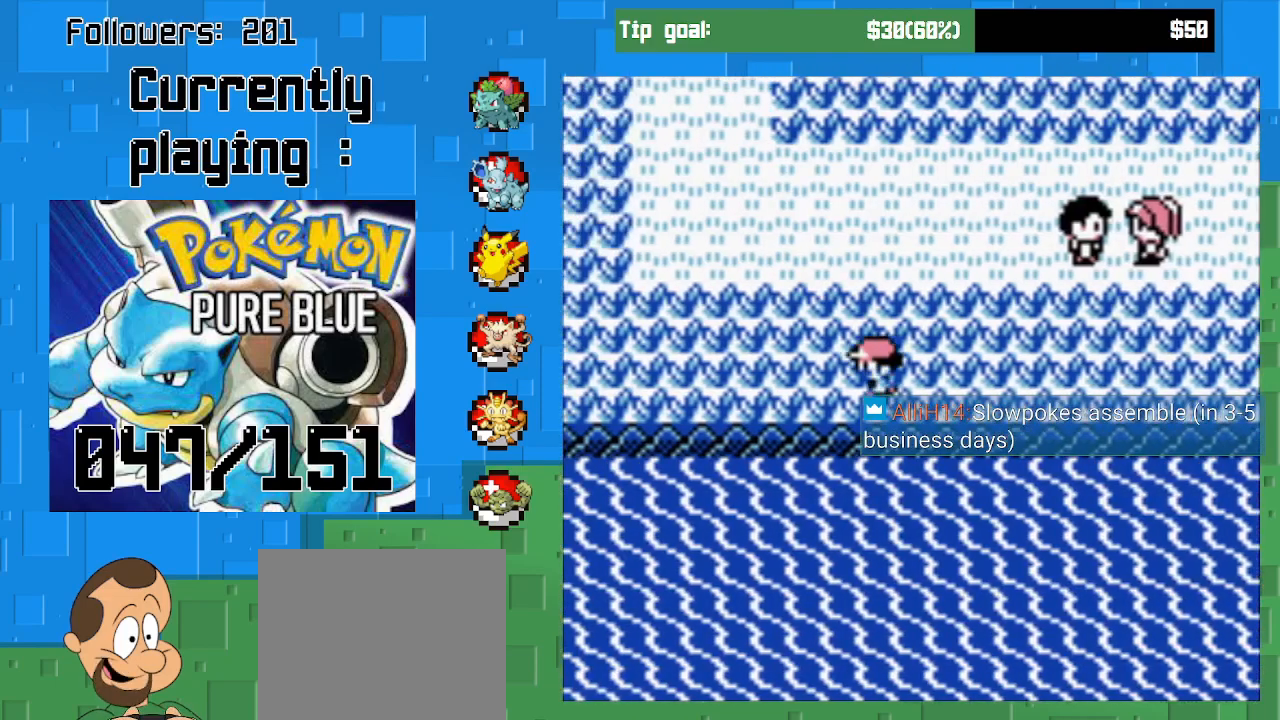
{"buttons": ["CROSS", "DPAD_LEFT"], "right_stick": "center", "events": []}
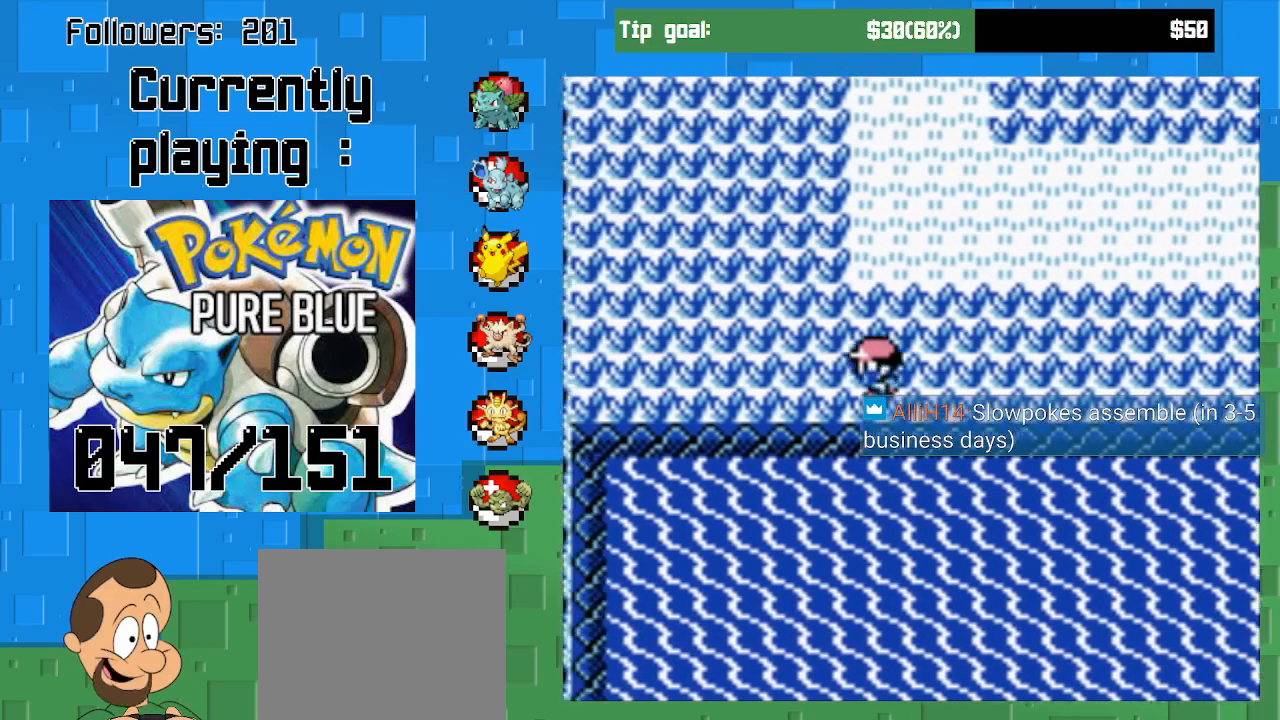
{"buttons": ["CROSS", "DPAD_UP"], "right_stick": "center", "events": [[233, "DPAD_UP", "down"], [267, "DPAD_LEFT", "up"]]}
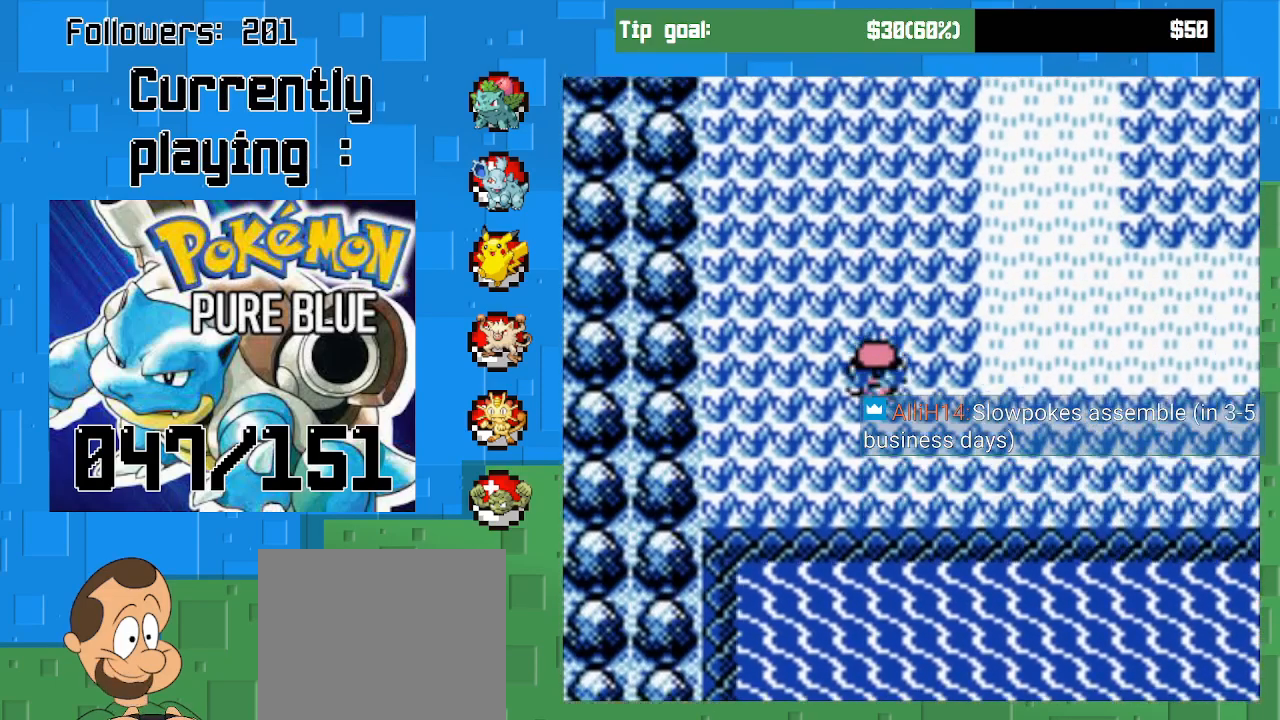
{"buttons": ["CROSS", "DPAD_UP"], "right_stick": "center", "events": []}
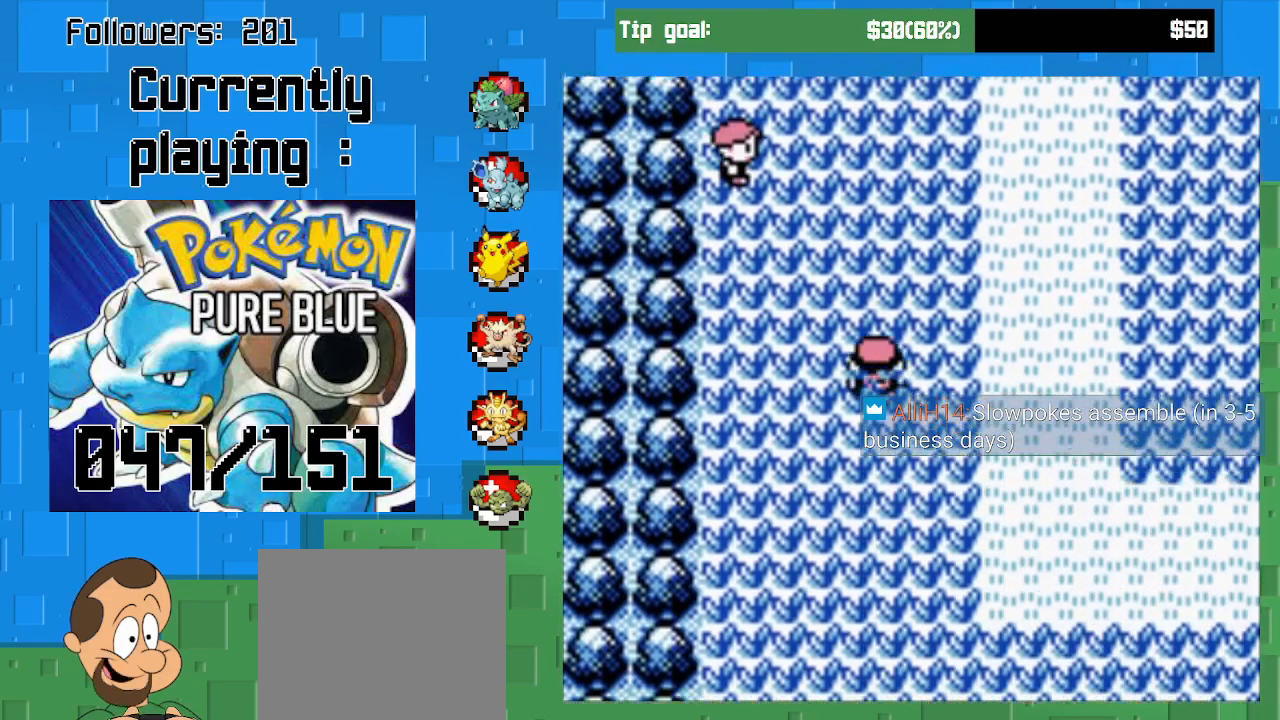
{"buttons": ["CROSS", "DPAD_LEFT"], "right_stick": "center", "events": [[333, "DPAD_LEFT", "down"], [333, "DPAD_UP", "up"]]}
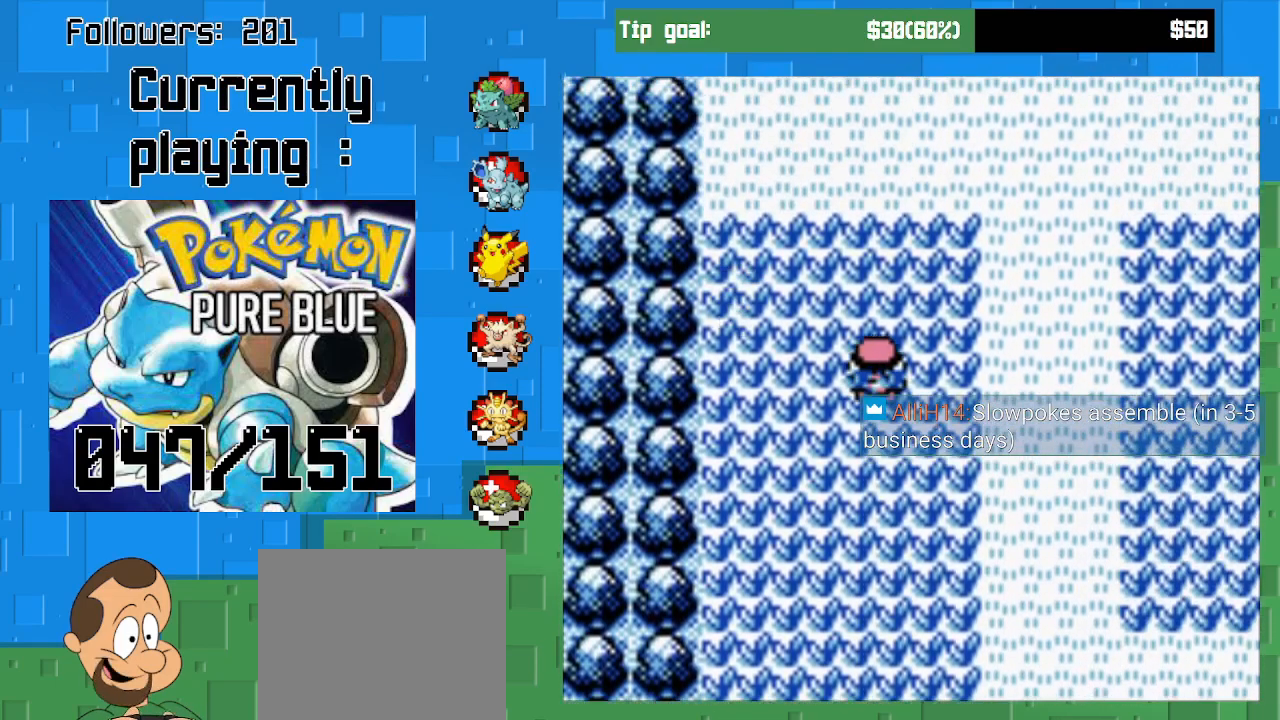
{"buttons": ["CROSS", "DPAD_DOWN"], "right_stick": "center", "events": [[133, "DPAD_LEFT", "up"], [167, "DPAD_DOWN", "down"]]}
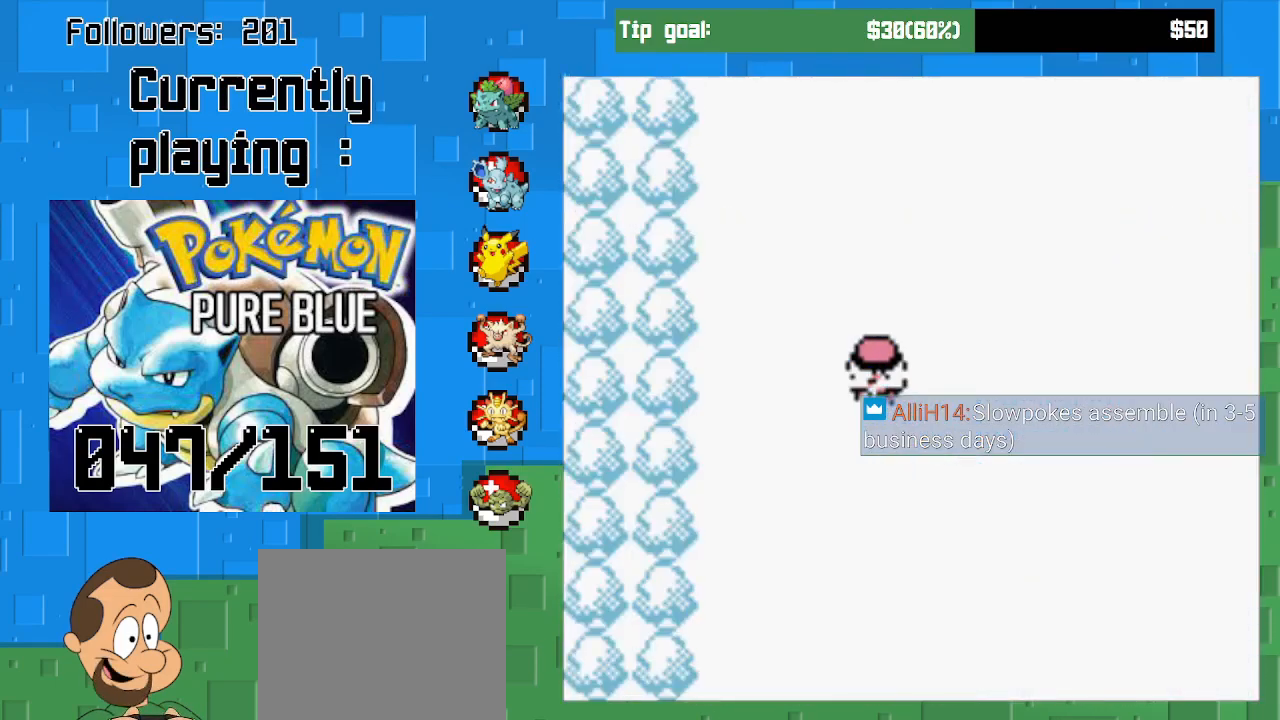
{"buttons": ["CROSS"], "right_stick": "center", "events": [[33, "DPAD_DOWN", "up"]]}
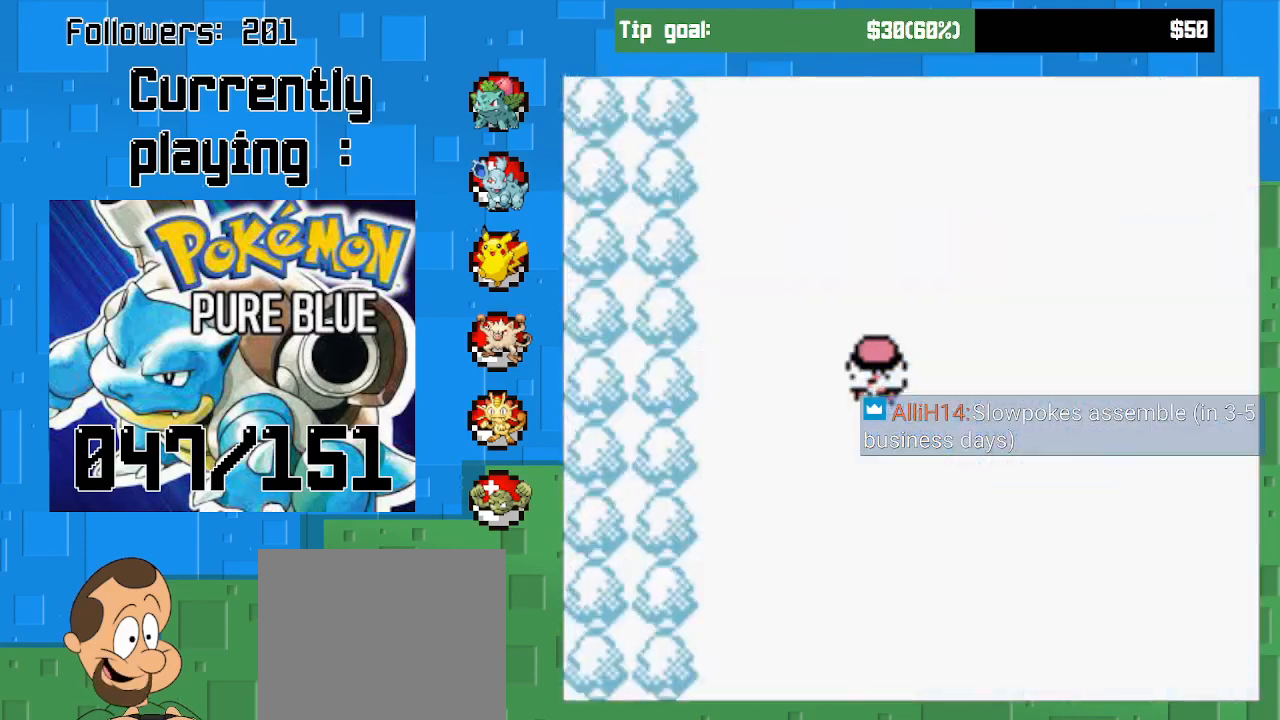
{"buttons": ["CROSS"], "right_stick": "center", "events": []}
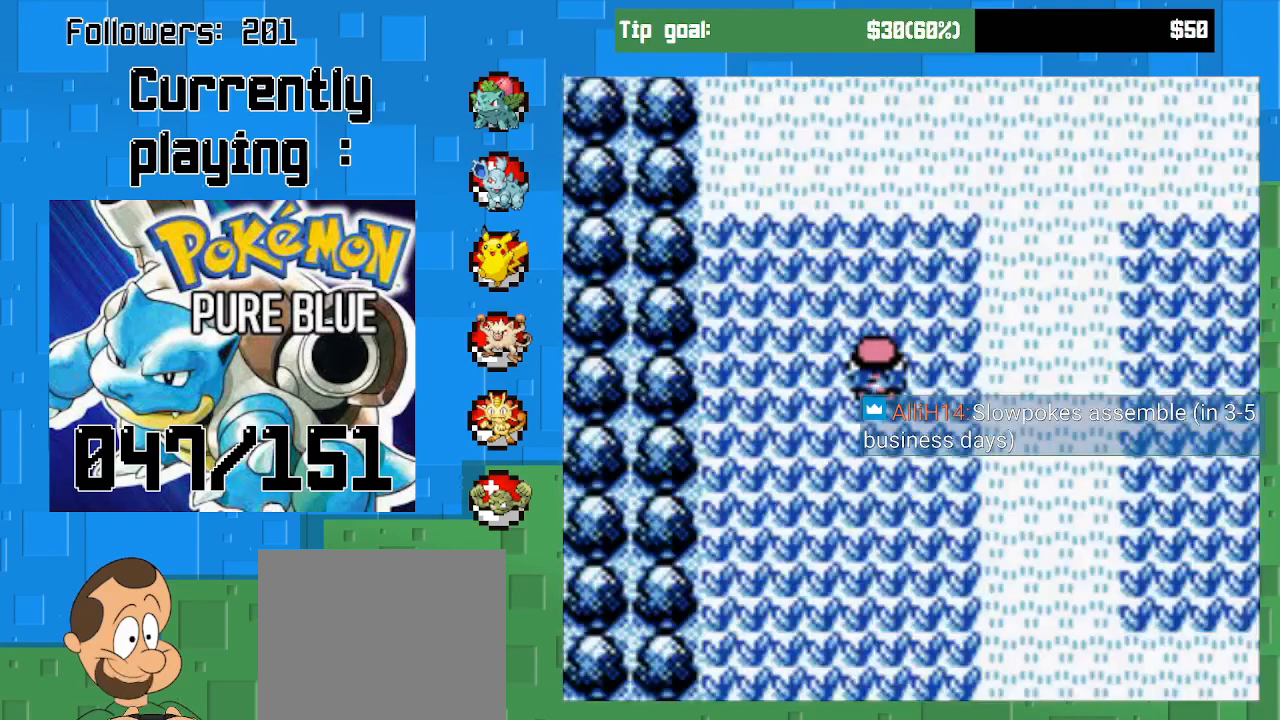
{"buttons": [], "right_stick": "center", "events": [[433, "CROSS", "up"]]}
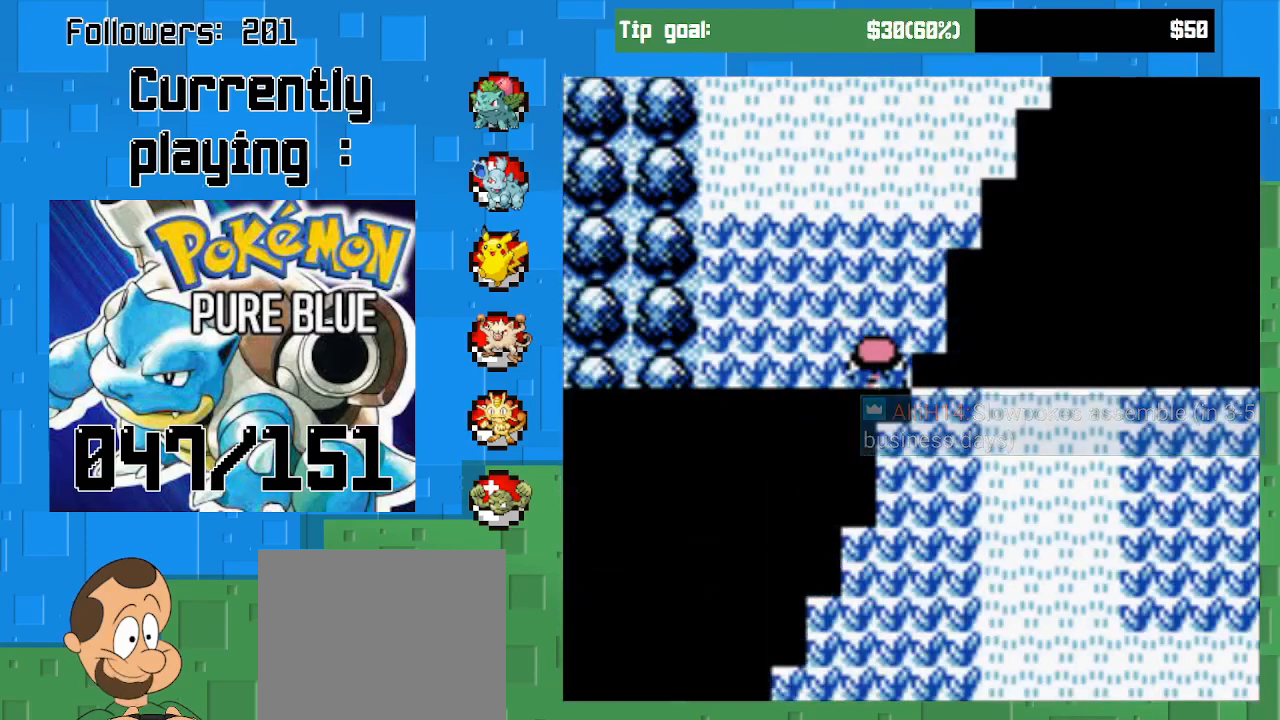
{"buttons": [], "right_stick": "center", "events": []}
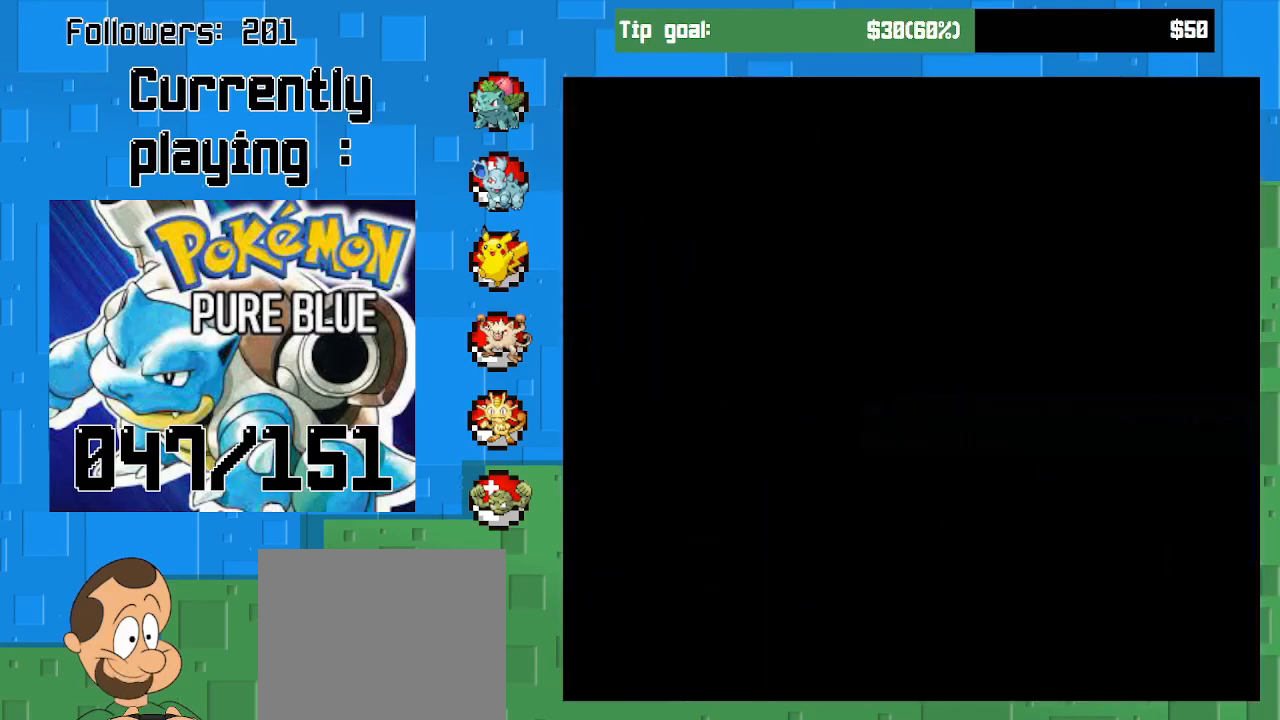
{"buttons": [], "right_stick": "center", "events": []}
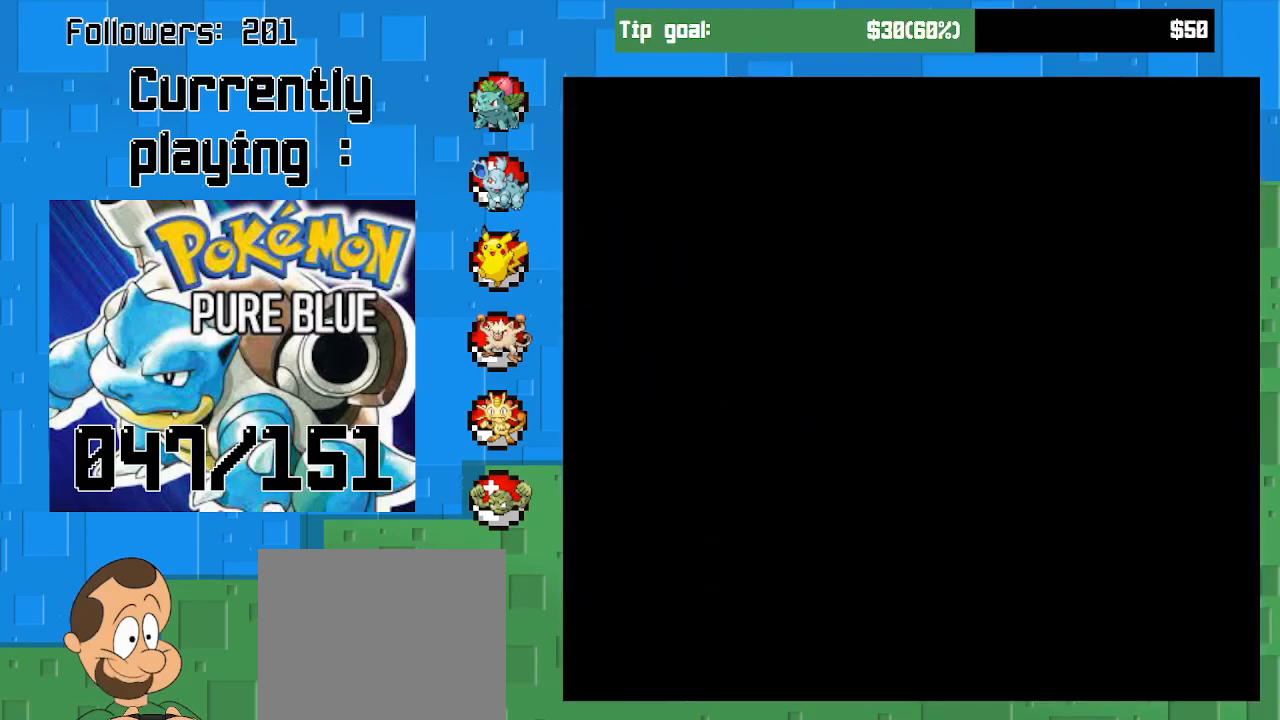
{"buttons": [], "right_stick": "center", "events": []}